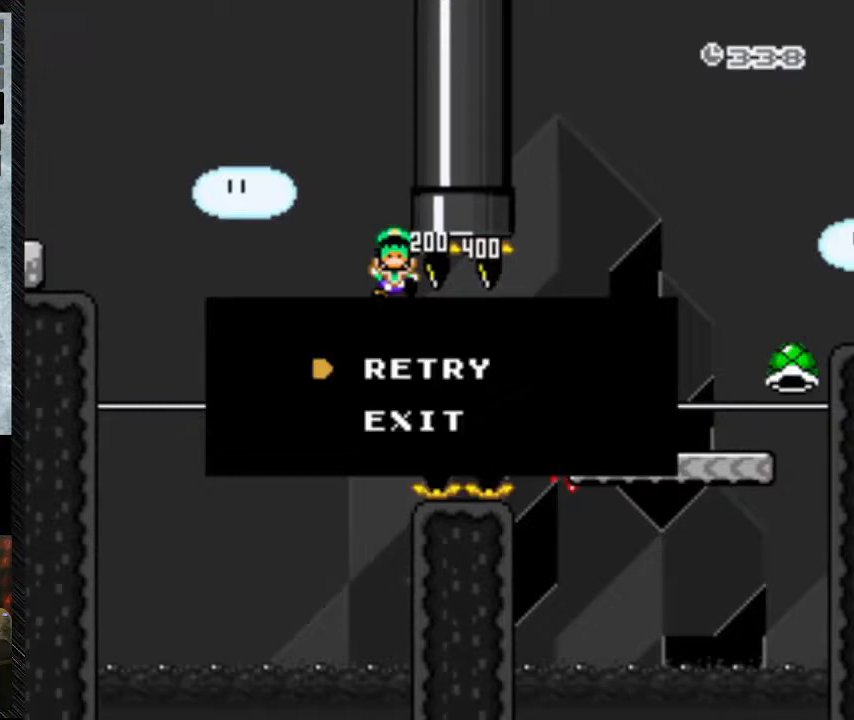
Gameplay with a controller (Nintendo layout); each line is a JSON object with the inputs held at the frame after it. "events" lists button and stick changes between this image and that frame as [ms after this image, input, new state], when the widget could be followed in between. Not read: L3 R3.
{"buttons": [], "events": []}
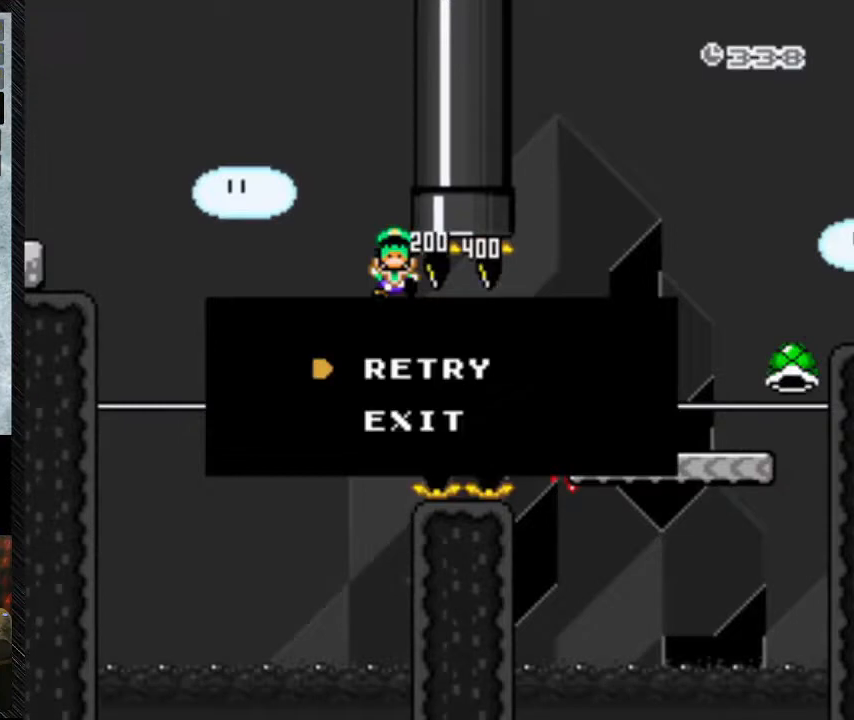
{"buttons": [], "events": []}
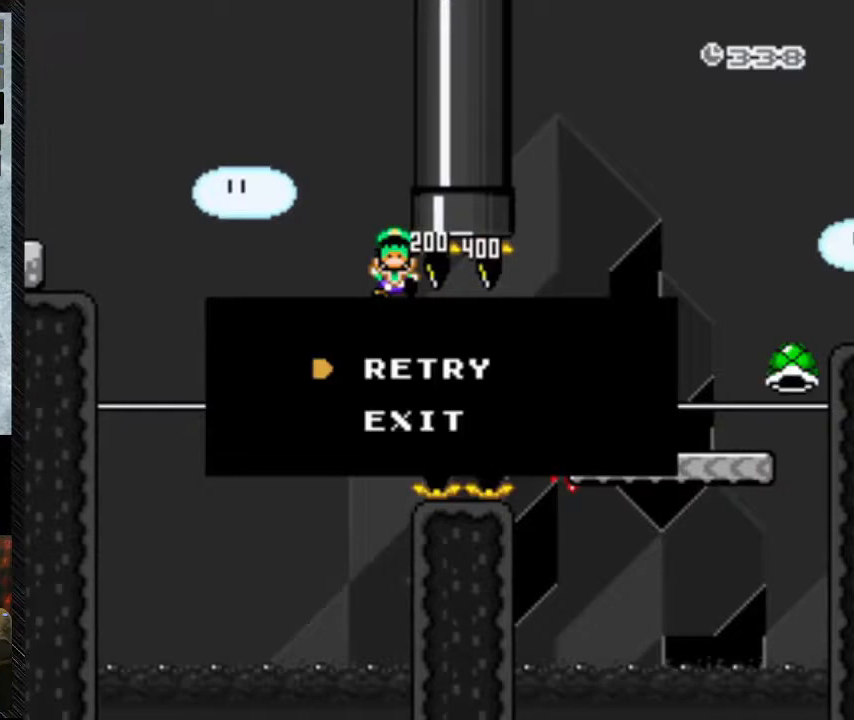
{"buttons": [], "events": []}
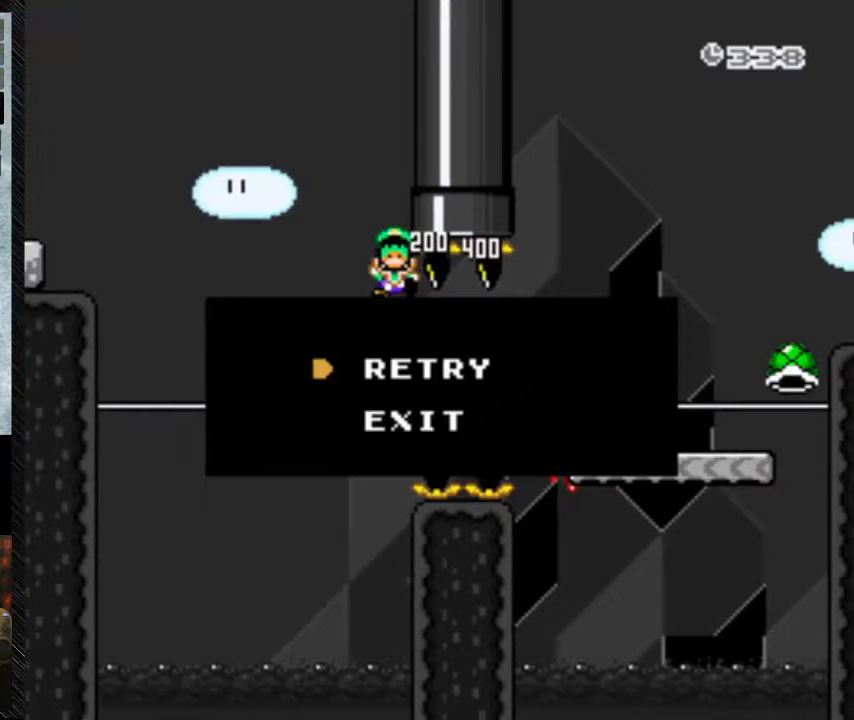
{"buttons": [], "events": []}
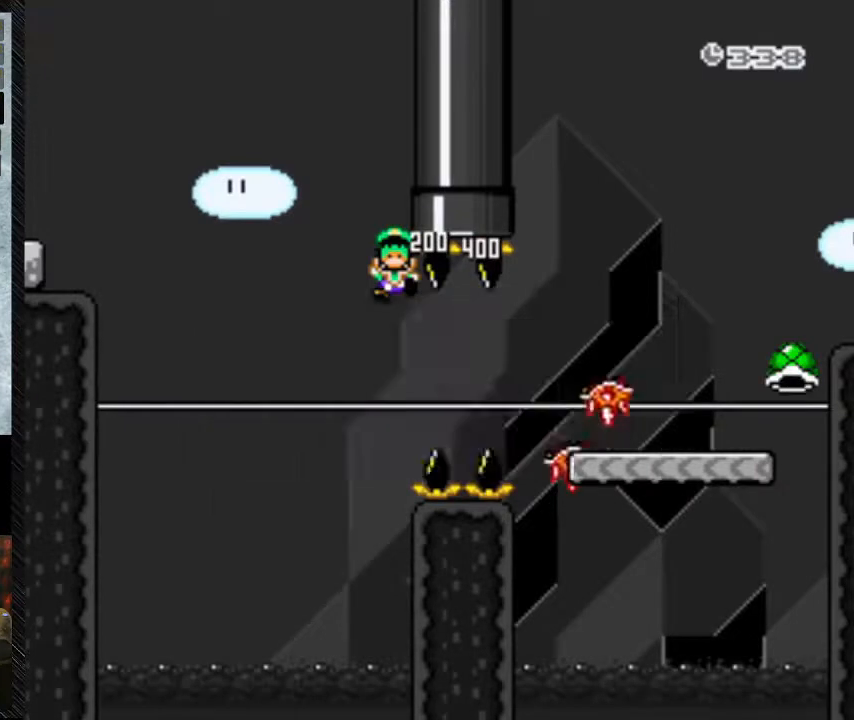
{"buttons": [], "events": [[33, "A", "down"], [233, "A", "up"]]}
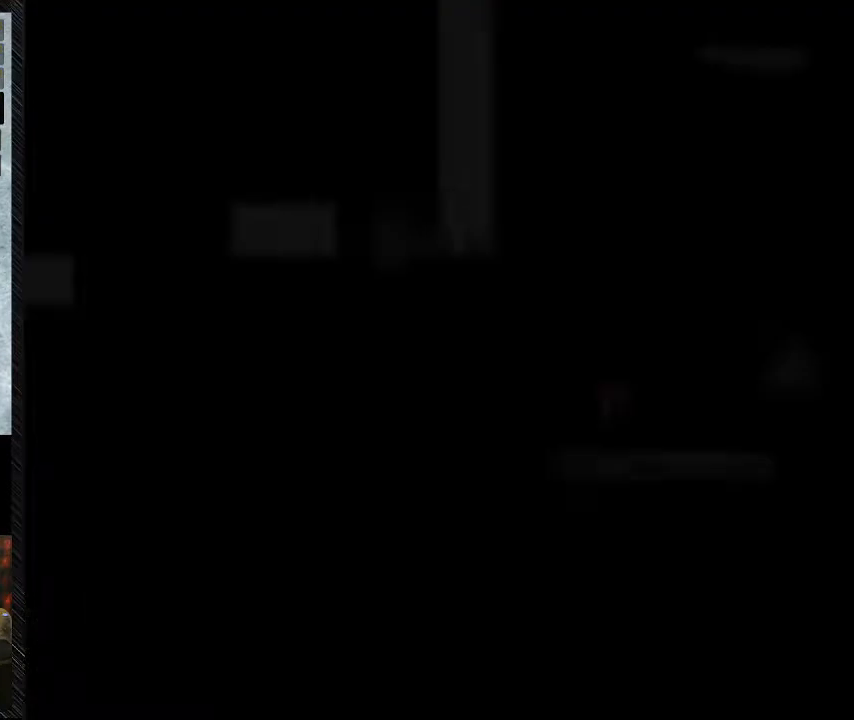
{"buttons": [], "events": []}
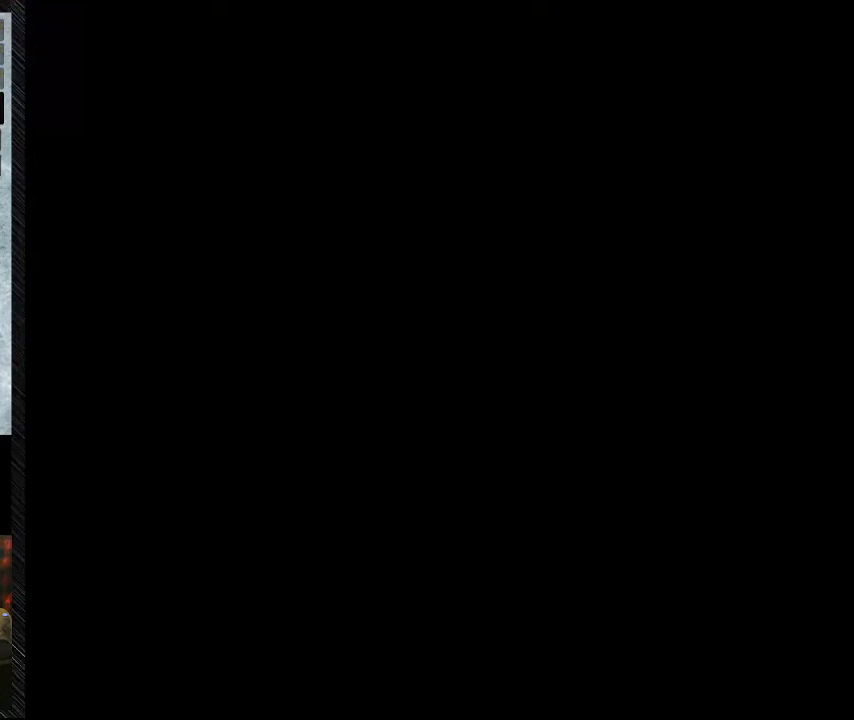
{"buttons": [], "events": []}
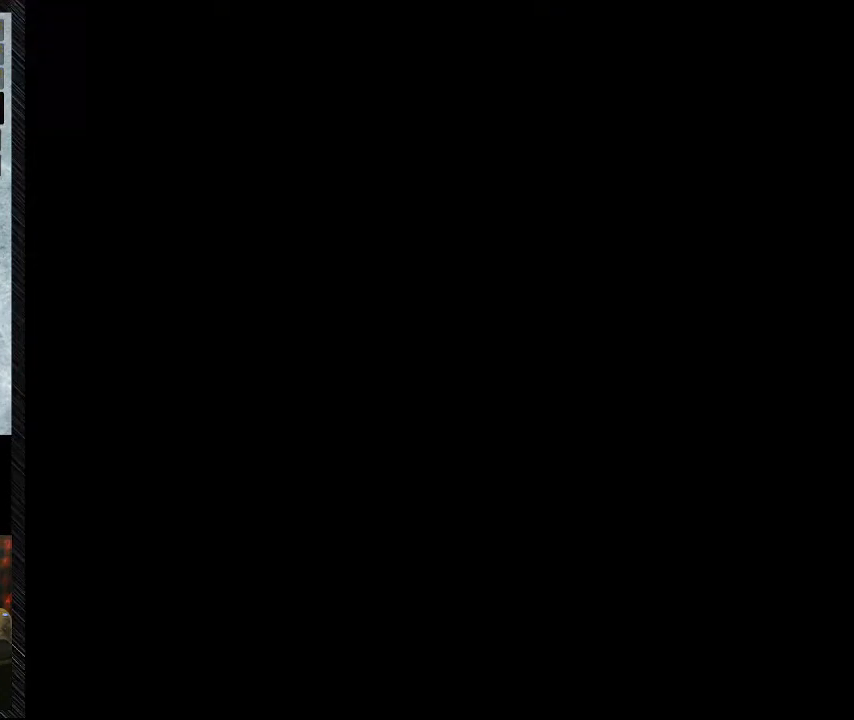
{"buttons": [], "events": []}
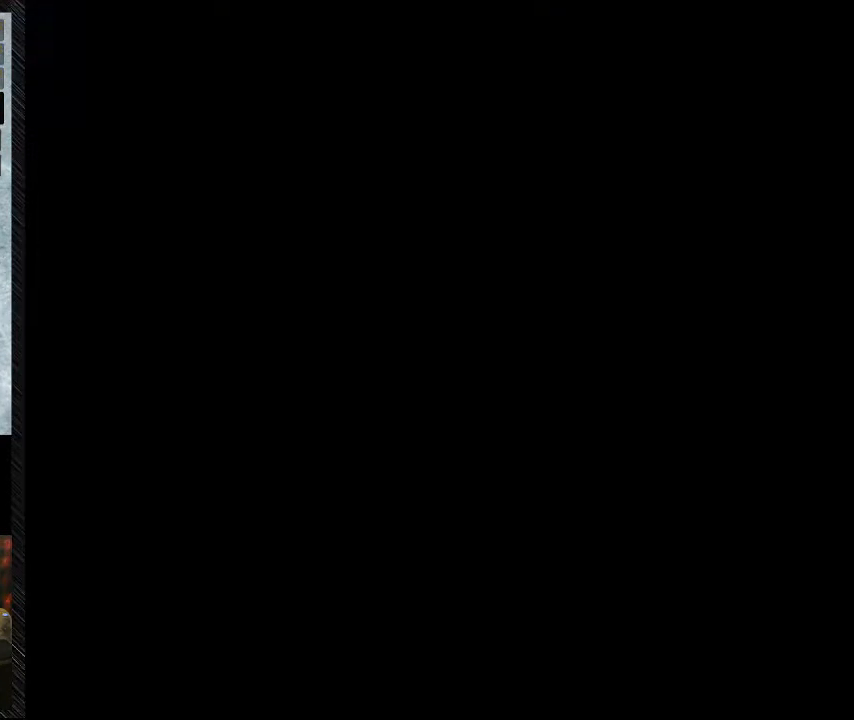
{"buttons": [], "events": []}
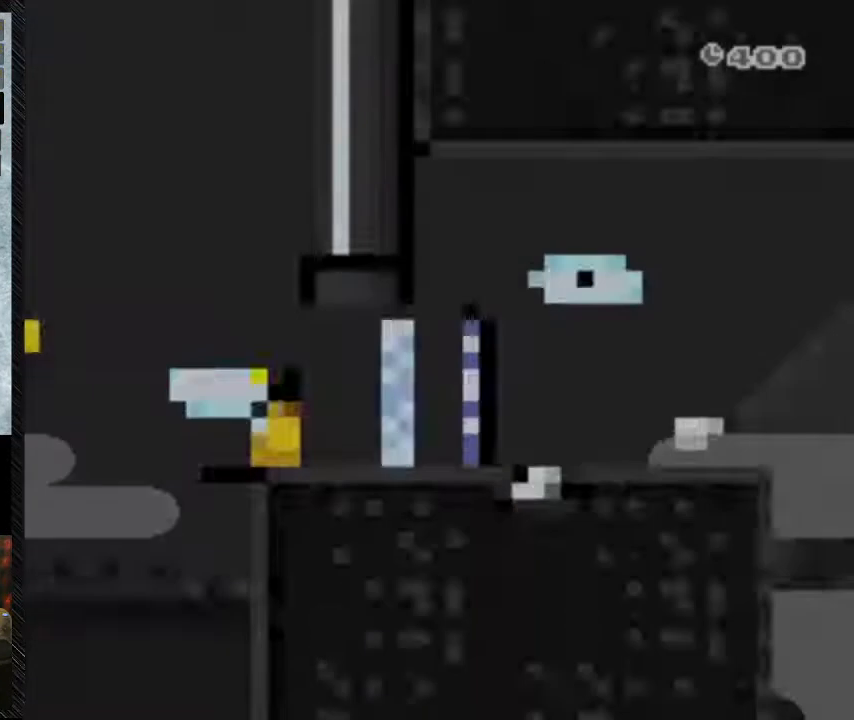
{"buttons": ["Y"], "events": [[233, "Y", "down"]]}
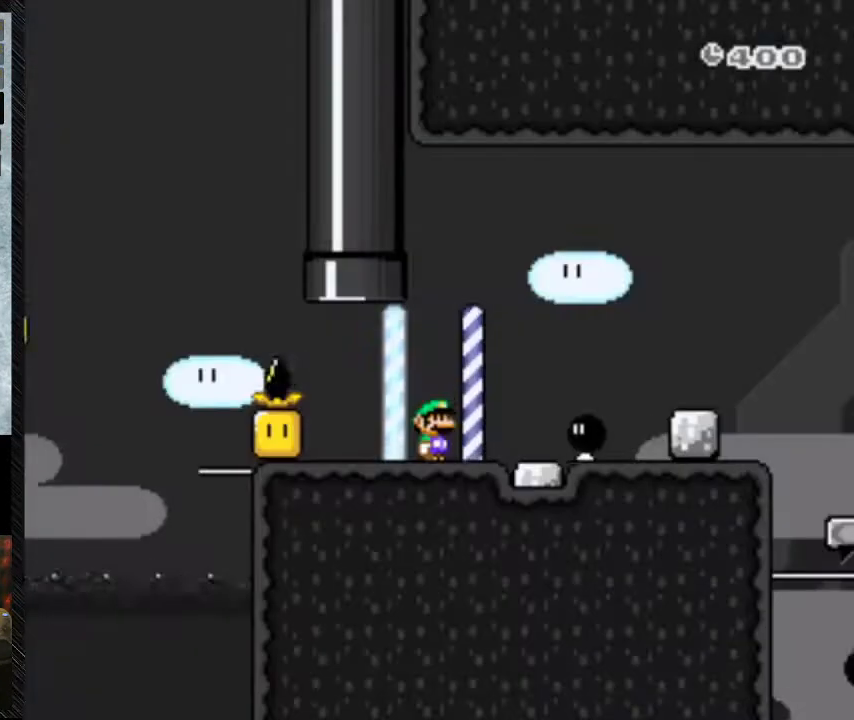
{"buttons": ["Y", "DPAD_RIGHT"], "events": [[200, "B", "down"], [200, "DPAD_RIGHT", "down"], [467, "B", "up"]]}
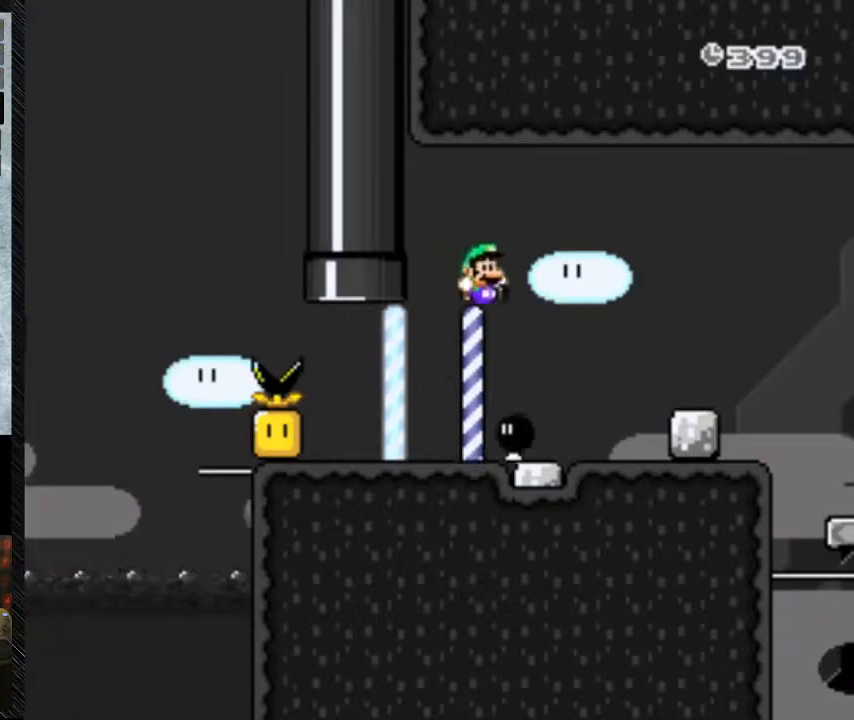
{"buttons": ["Y", "DPAD_RIGHT"], "events": [[100, "DPAD_LEFT", "down"], [367, "DPAD_LEFT", "up"]]}
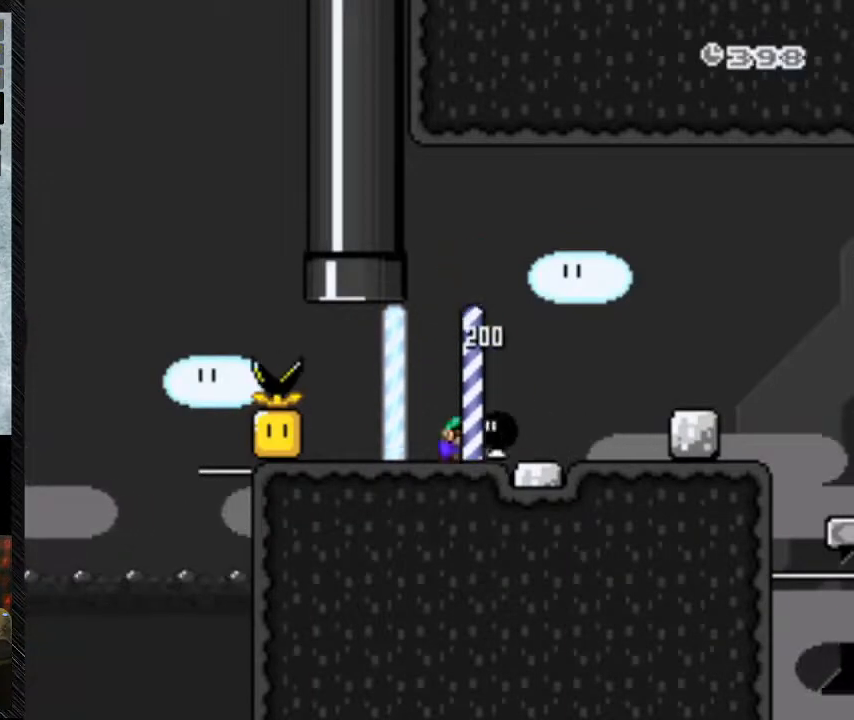
{"buttons": ["B", "Y", "DPAD_RIGHT"], "events": [[433, "B", "down"]]}
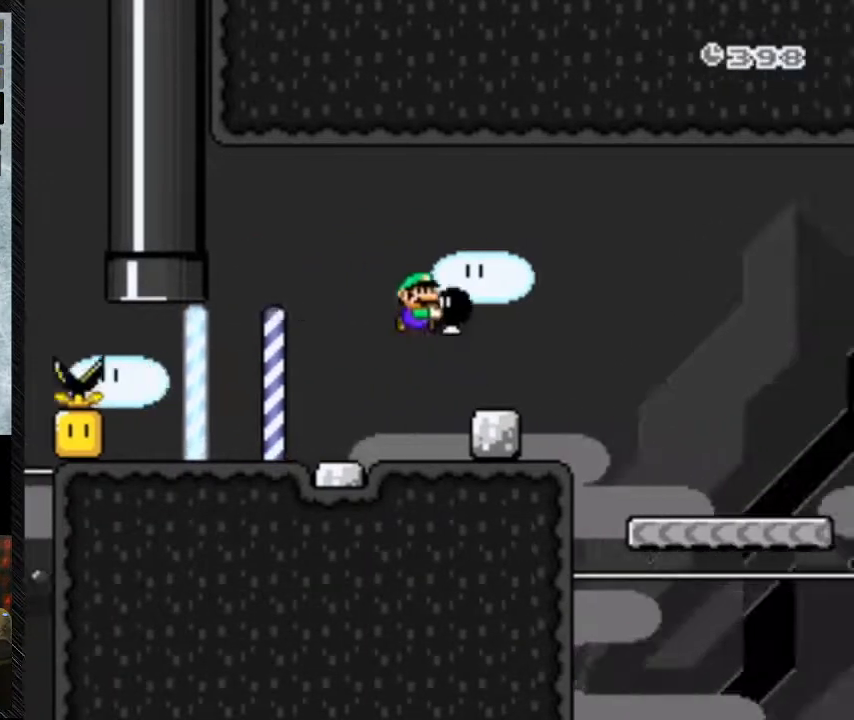
{"buttons": ["Y", "DPAD_RIGHT"], "events": [[167, "B", "up"]]}
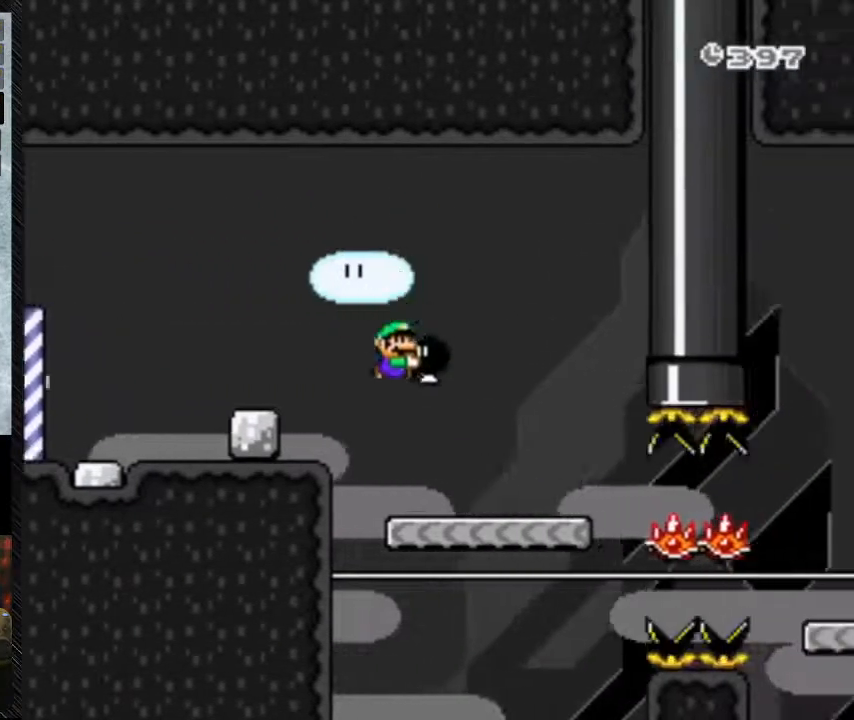
{"buttons": ["DPAD_RIGHT"], "events": [[67, "DPAD_LEFT", "down"], [233, "DPAD_LEFT", "up"], [500, "Y", "up"]]}
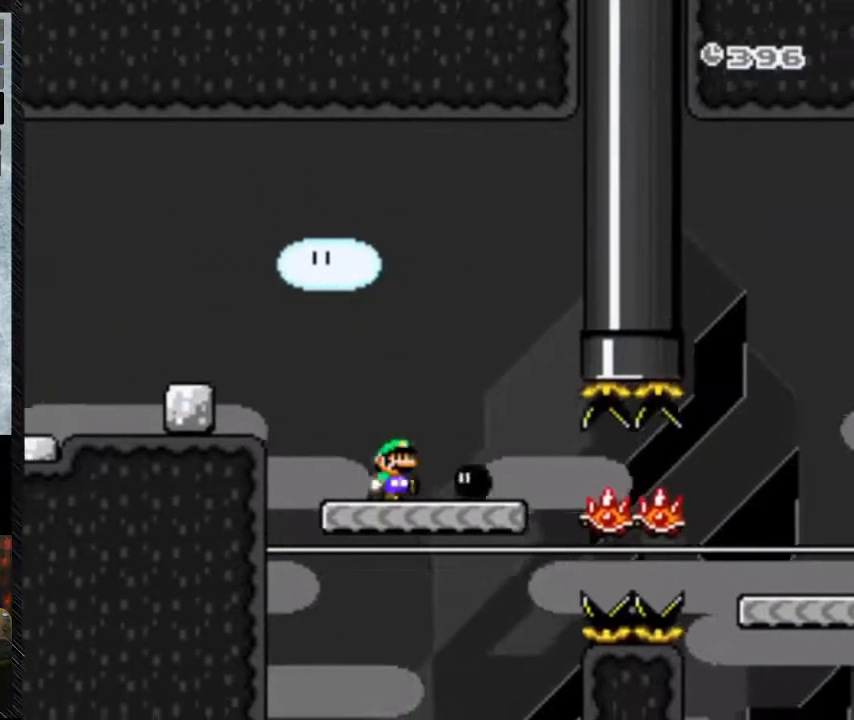
{"buttons": ["Y", "DPAD_RIGHT"], "events": [[33, "Y", "down"]]}
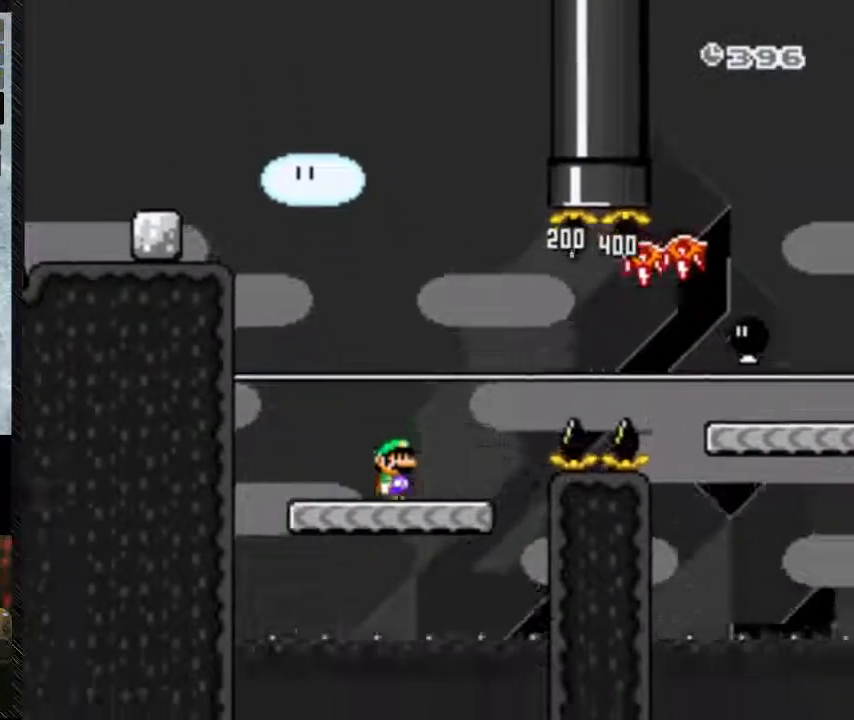
{"buttons": ["A", "Y", "DPAD_RIGHT"], "events": [[233, "A", "down"]]}
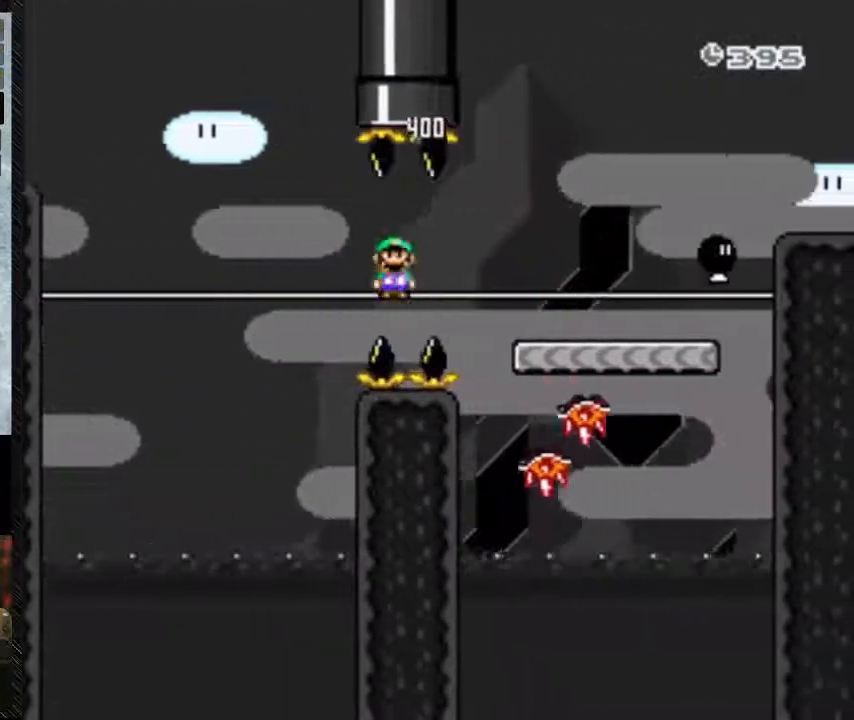
{"buttons": ["A", "Y", "DPAD_RIGHT"], "events": [[333, "A", "up"], [433, "A", "down"]]}
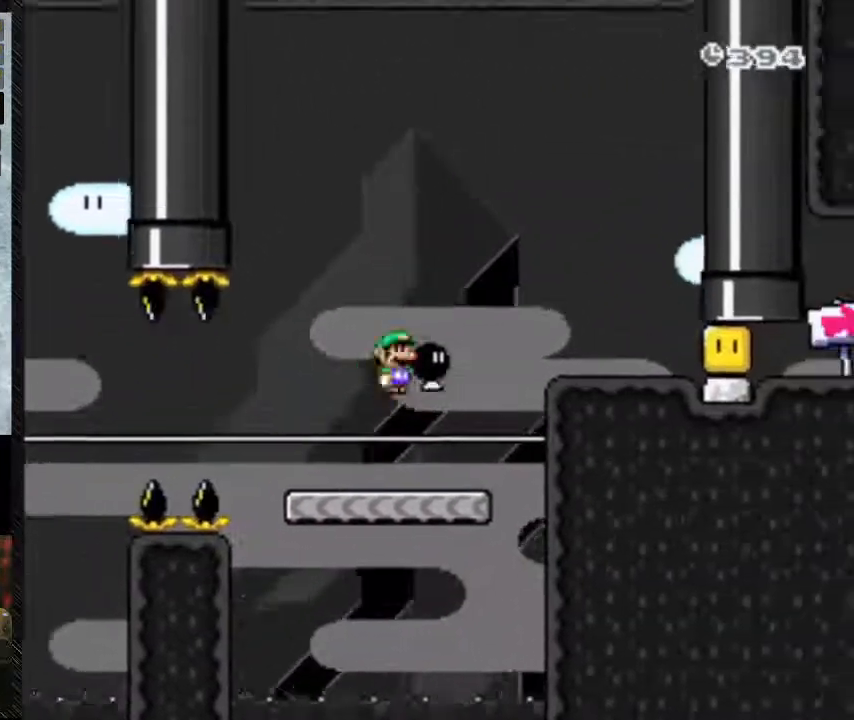
{"buttons": ["A", "Y", "DPAD_RIGHT"], "events": []}